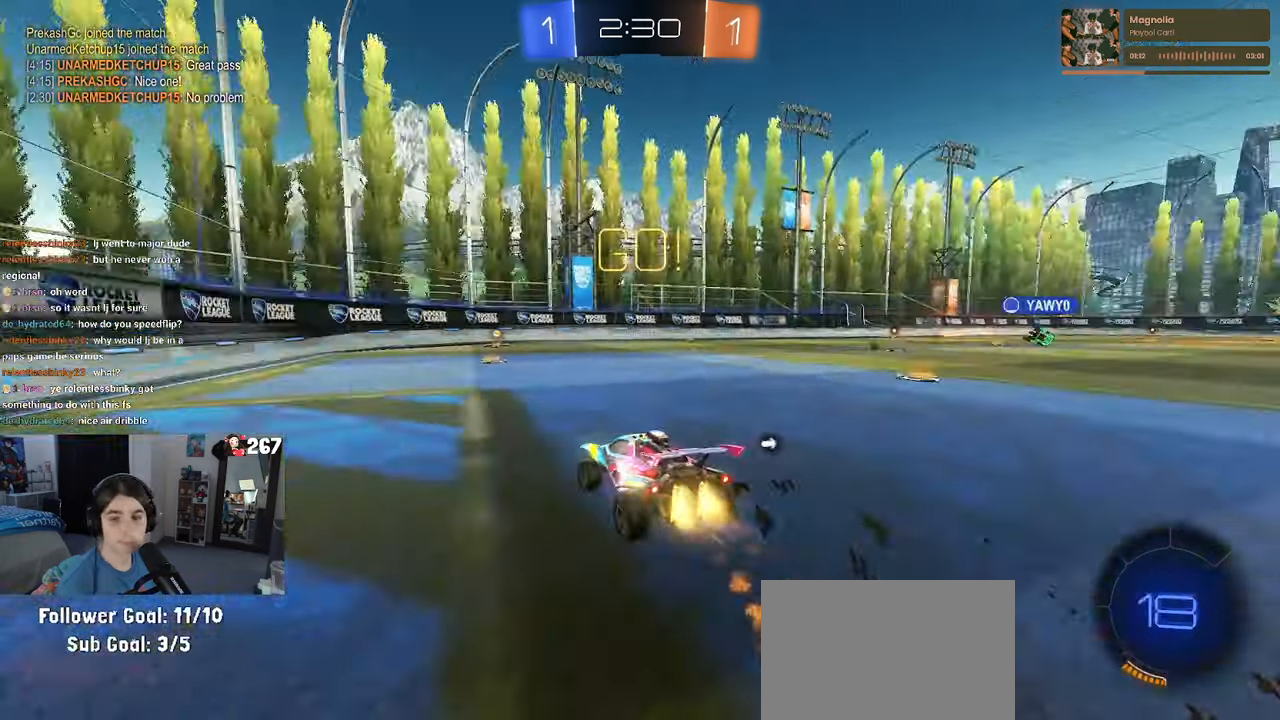
Gameplay with a controller (PlayStation layout); each line is a JSON object with the inputs held at the frame after it. "events" lists button and stick changes between this image and that frame as [ms after this image, input, new state], when the widget could be followed in between. Not read: R2.
{"buttons": ["R1"], "left_stick": "right", "right_stick": "center", "events": [[350, "TRIANGLE", "down"], [450, "TRIANGLE", "up"], [466, "left_stick", "right"]]}
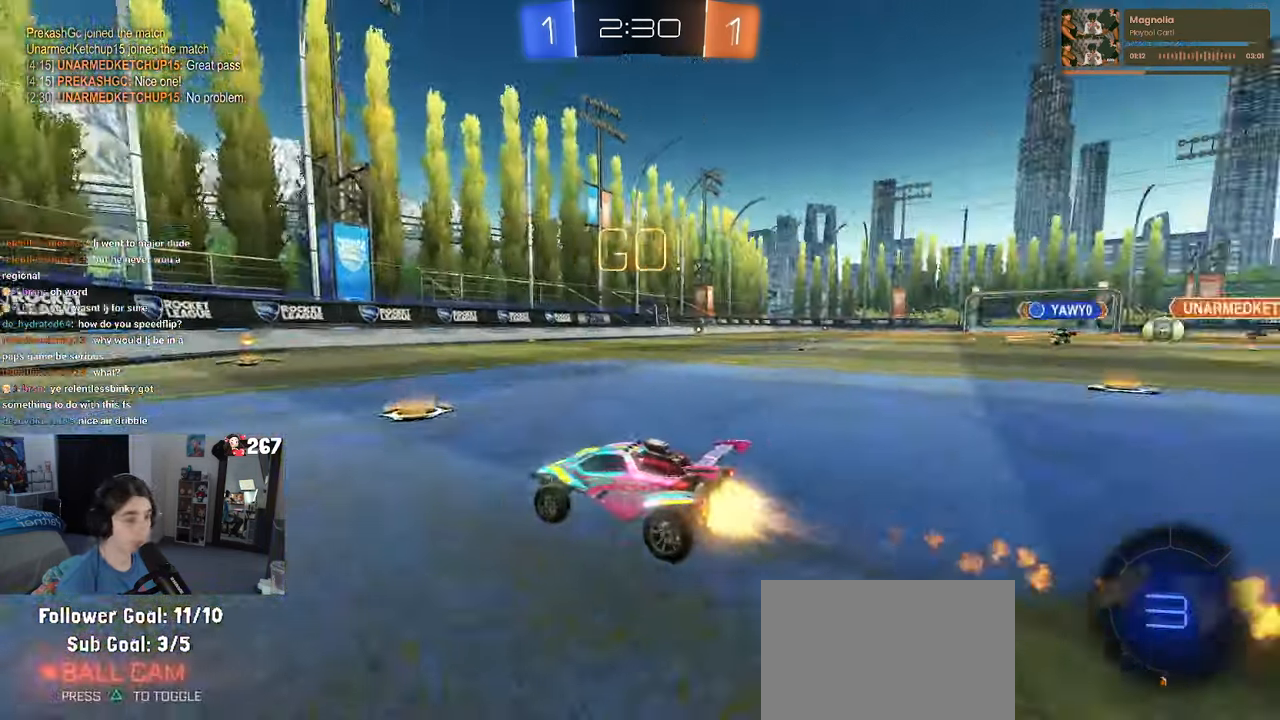
{"buttons": [], "left_stick": "right", "right_stick": "center", "events": [[116, "left_stick", "center"], [183, "left_stick", "left"], [333, "left_stick", "center"], [366, "R1", "up"], [416, "left_stick", "right"]]}
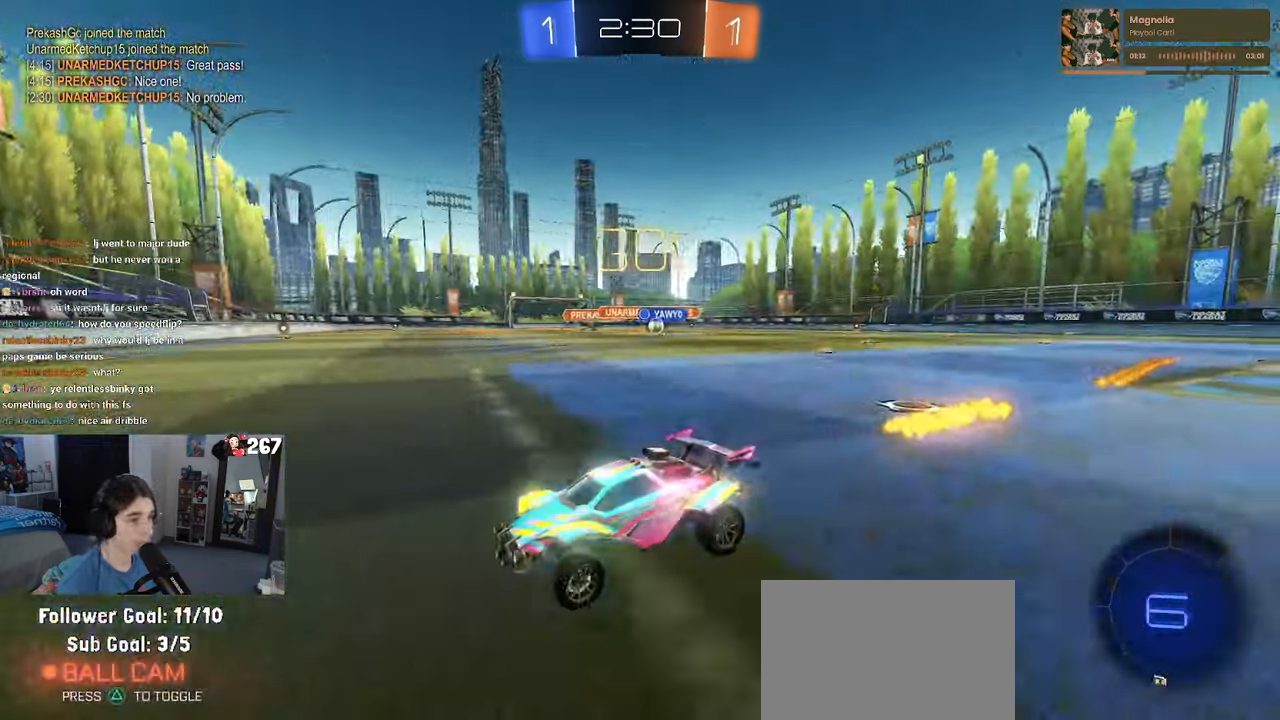
{"buttons": [], "left_stick": "right", "right_stick": "center", "events": [[50, "SQUARE", "down"], [166, "SQUARE", "up"]]}
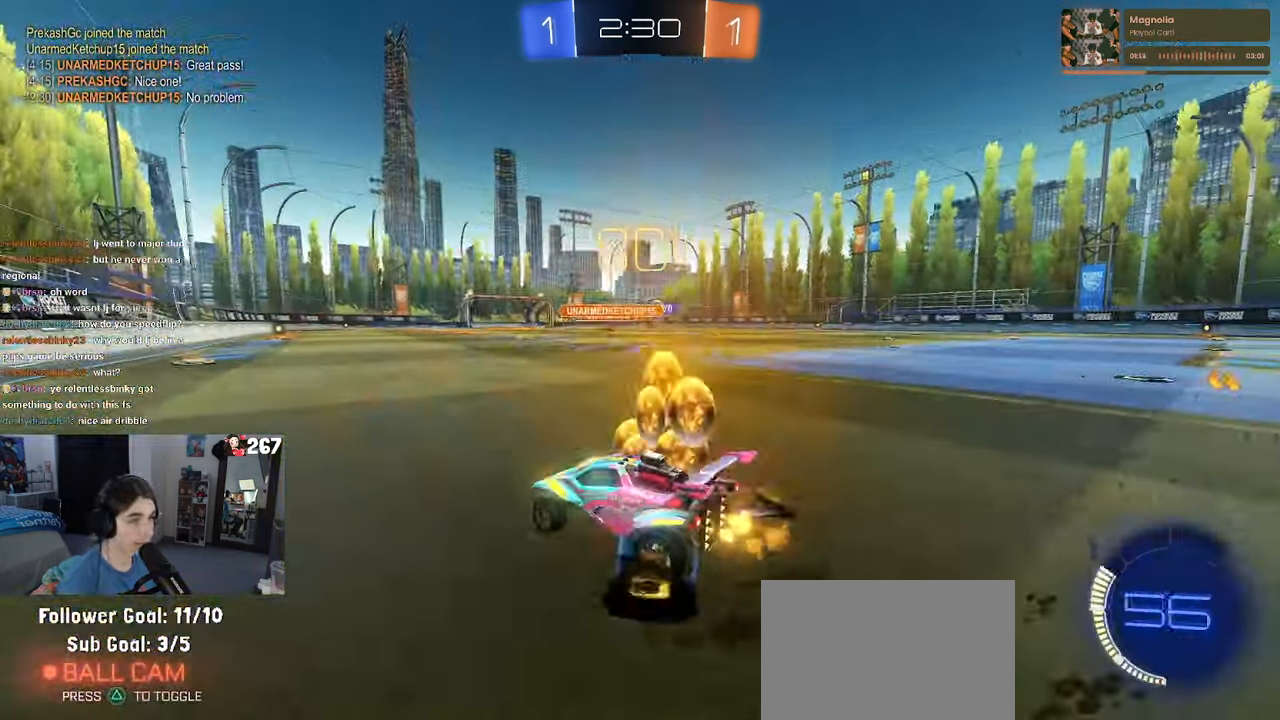
{"buttons": ["R1"], "left_stick": "right", "right_stick": "center", "events": [[350, "R1", "down"]]}
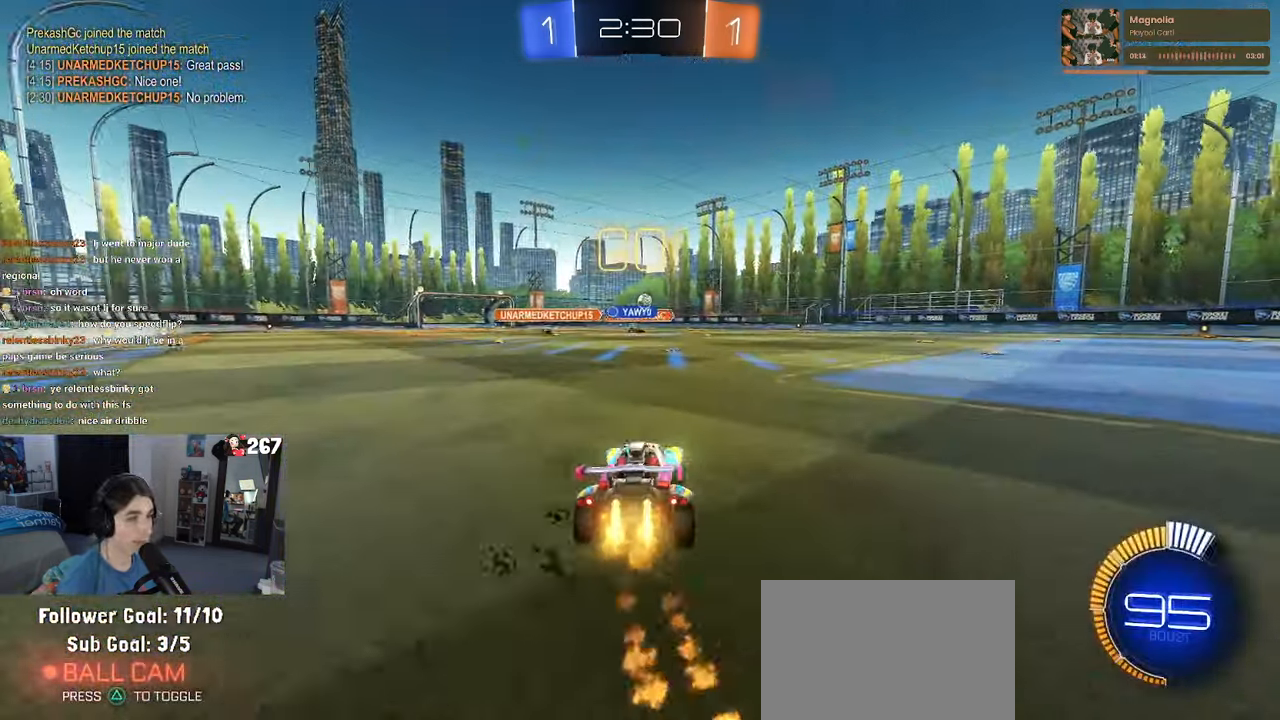
{"buttons": ["R1"], "left_stick": "center", "right_stick": "center", "events": [[100, "left_stick", "center"], [250, "left_stick", "left"], [433, "left_stick", "center"]]}
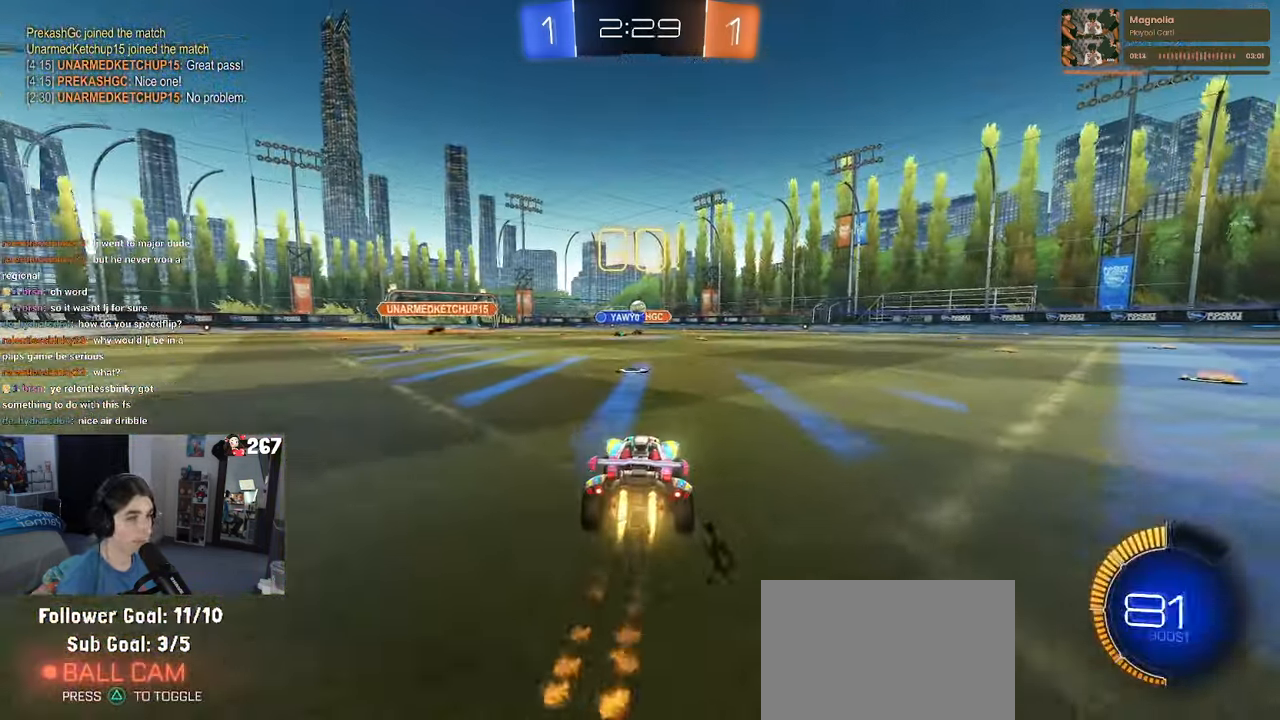
{"buttons": [], "left_stick": "center", "right_stick": "center", "events": [[50, "R1", "up"], [317, "left_stick", "right"], [467, "left_stick", "center"]]}
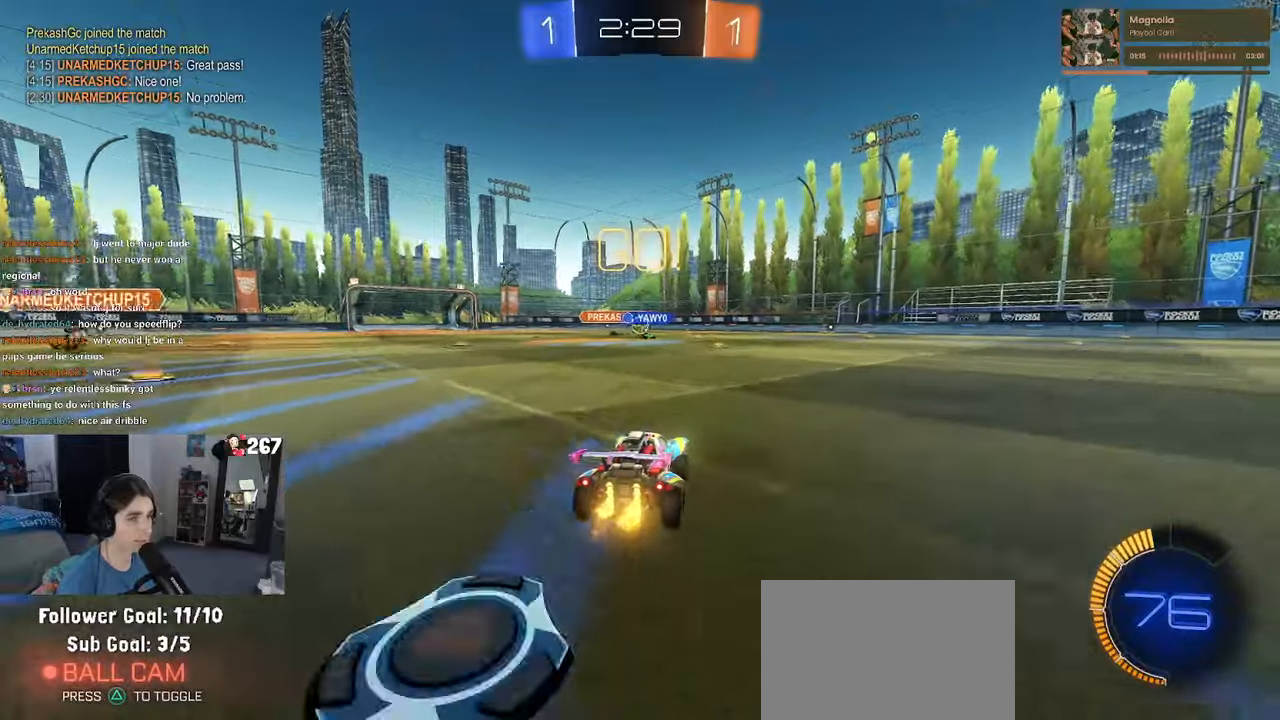
{"buttons": [], "left_stick": "center", "right_stick": "center", "events": []}
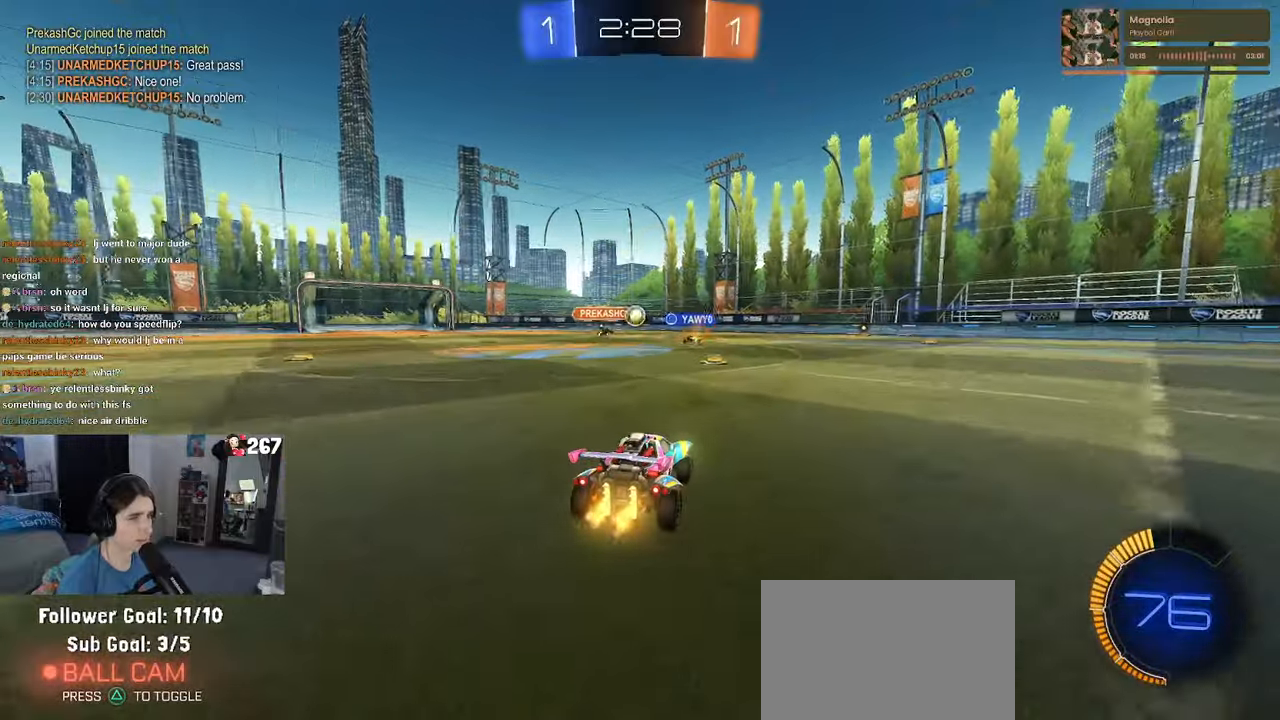
{"buttons": [], "left_stick": "right", "right_stick": "center", "events": [[383, "left_stick", "right"]]}
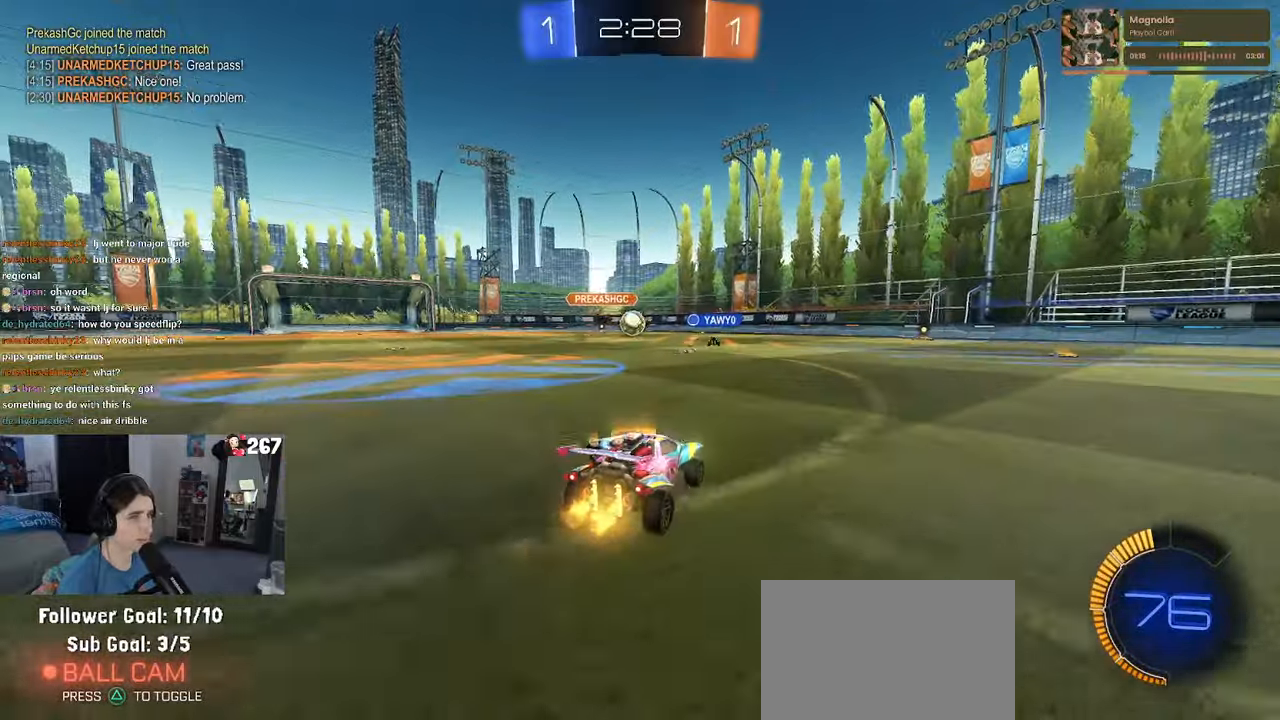
{"buttons": [], "left_stick": "left", "right_stick": "center", "events": [[200, "left_stick", "center"], [250, "left_stick", "left"]]}
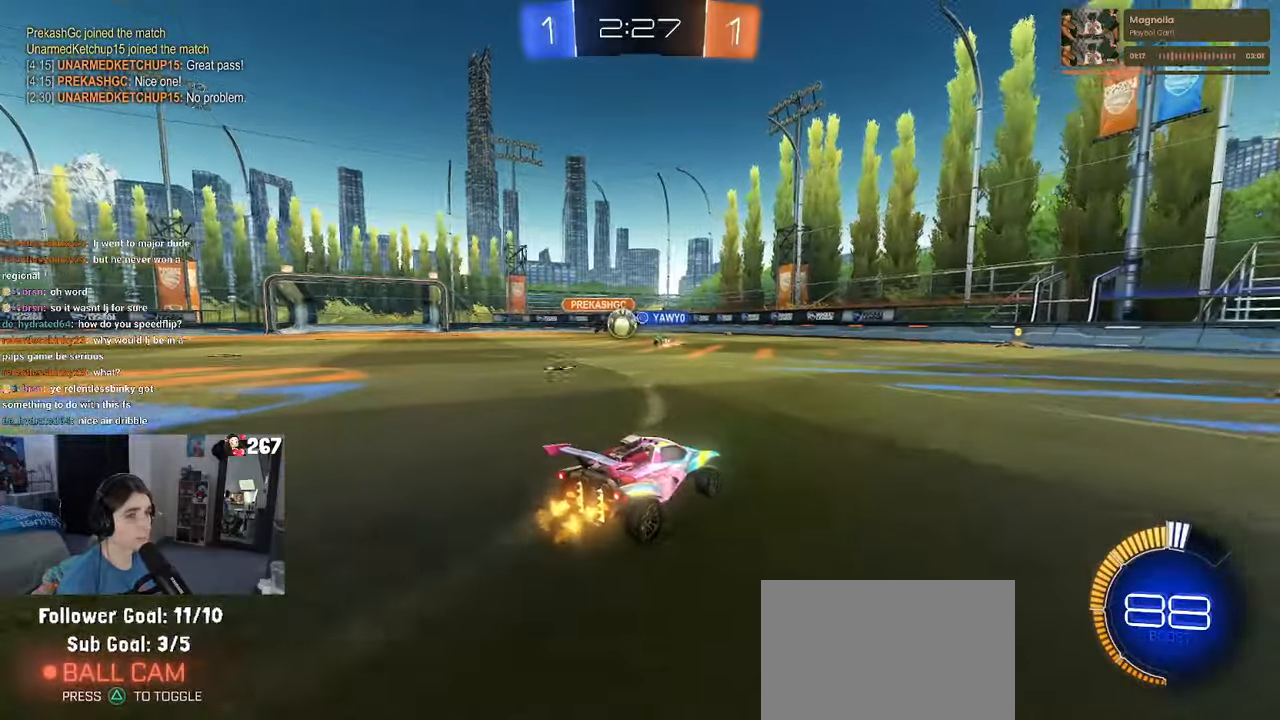
{"buttons": [], "left_stick": "right", "right_stick": "center", "events": [[417, "left_stick", "center"], [467, "left_stick", "right"]]}
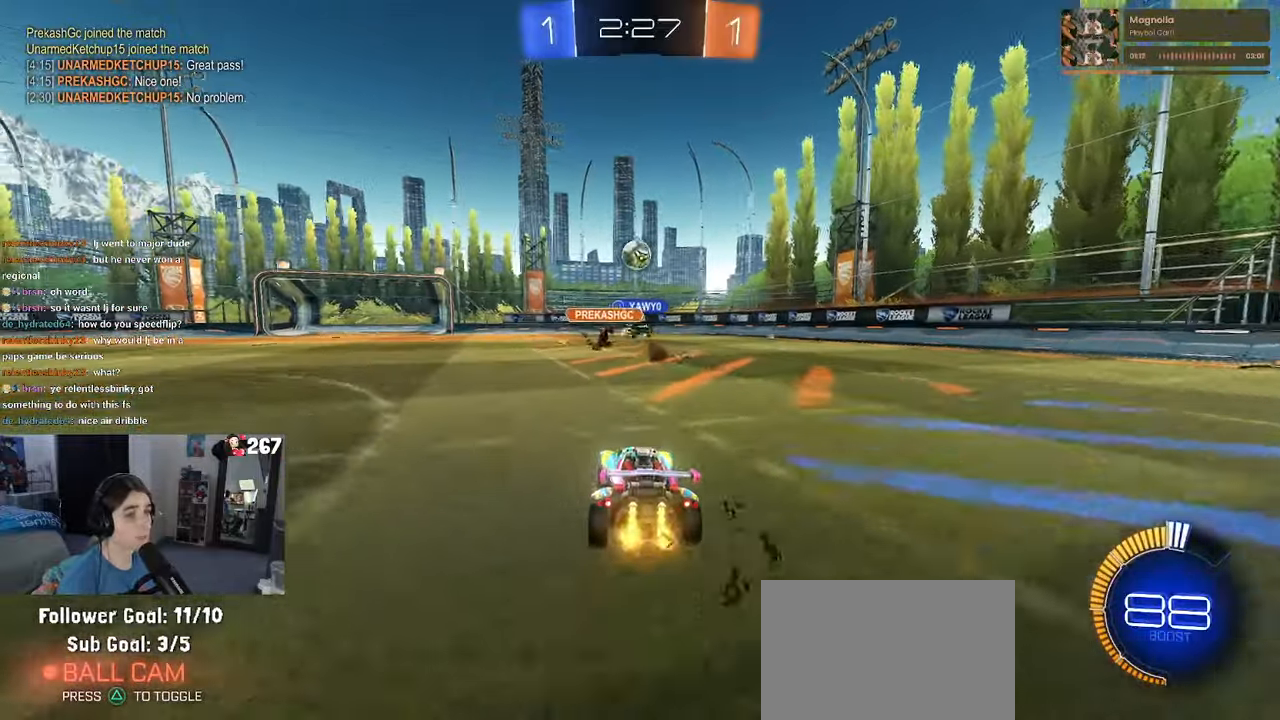
{"buttons": [], "left_stick": "center", "right_stick": "center", "events": [[217, "left_stick", "up"], [267, "left_stick", "left"], [367, "left_stick", "center"]]}
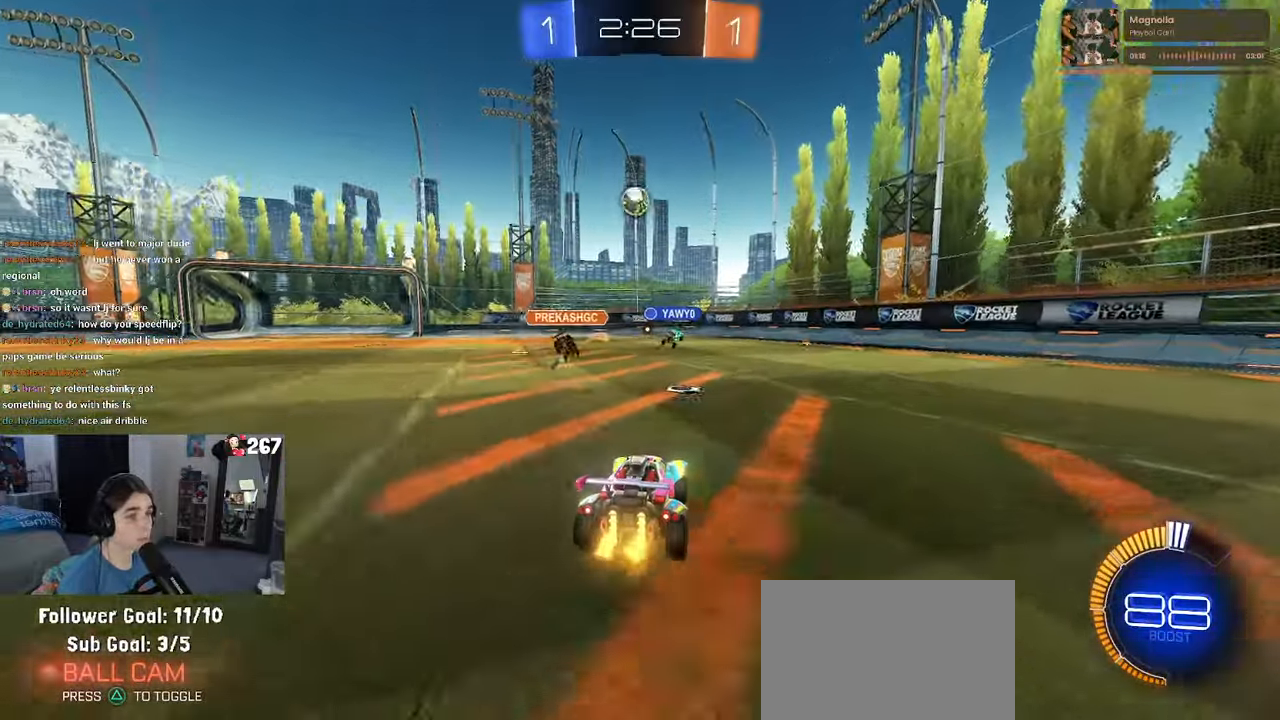
{"buttons": ["L2"], "left_stick": "left", "right_stick": "center", "events": [[183, "left_stick", "right"], [267, "left_stick", "center"], [400, "left_stick", "left"], [450, "L2", "down"]]}
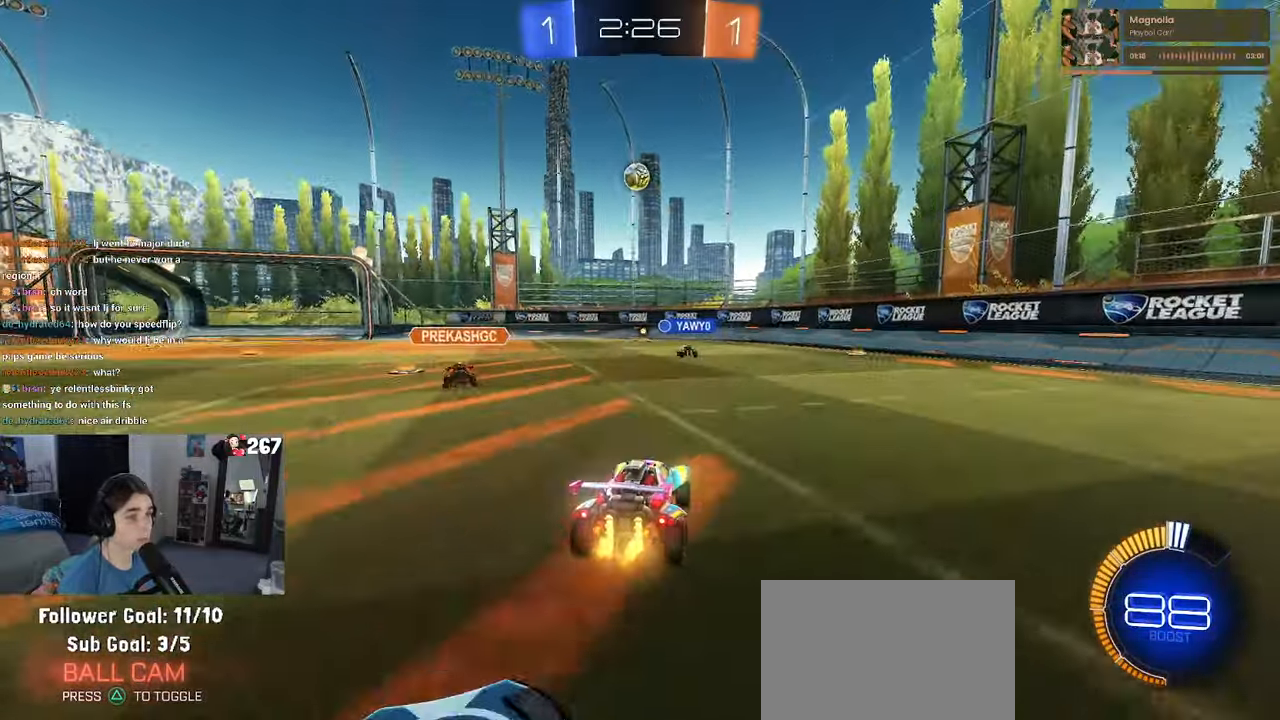
{"buttons": [], "left_stick": "center", "right_stick": "center", "events": [[117, "L2", "up"], [317, "left_stick", "center"]]}
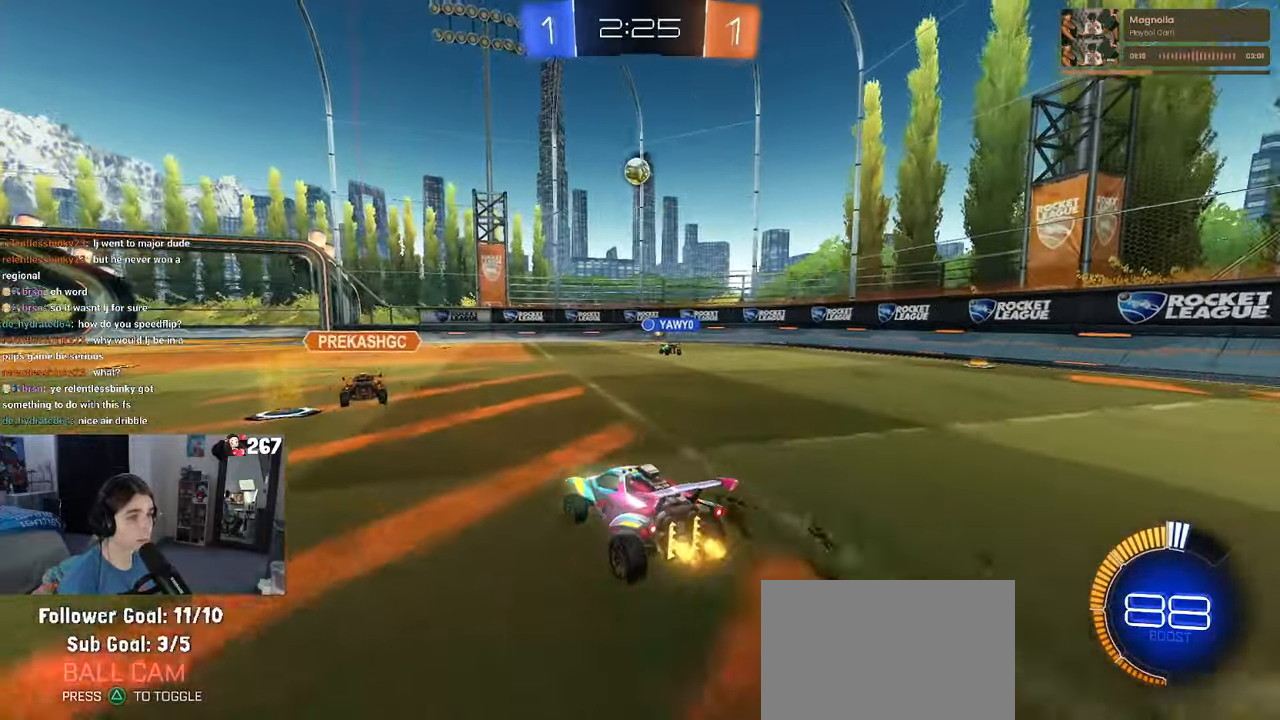
{"buttons": [], "left_stick": "left", "right_stick": "center", "events": [[183, "left_stick", "left"], [333, "SQUARE", "down"], [450, "SQUARE", "up"]]}
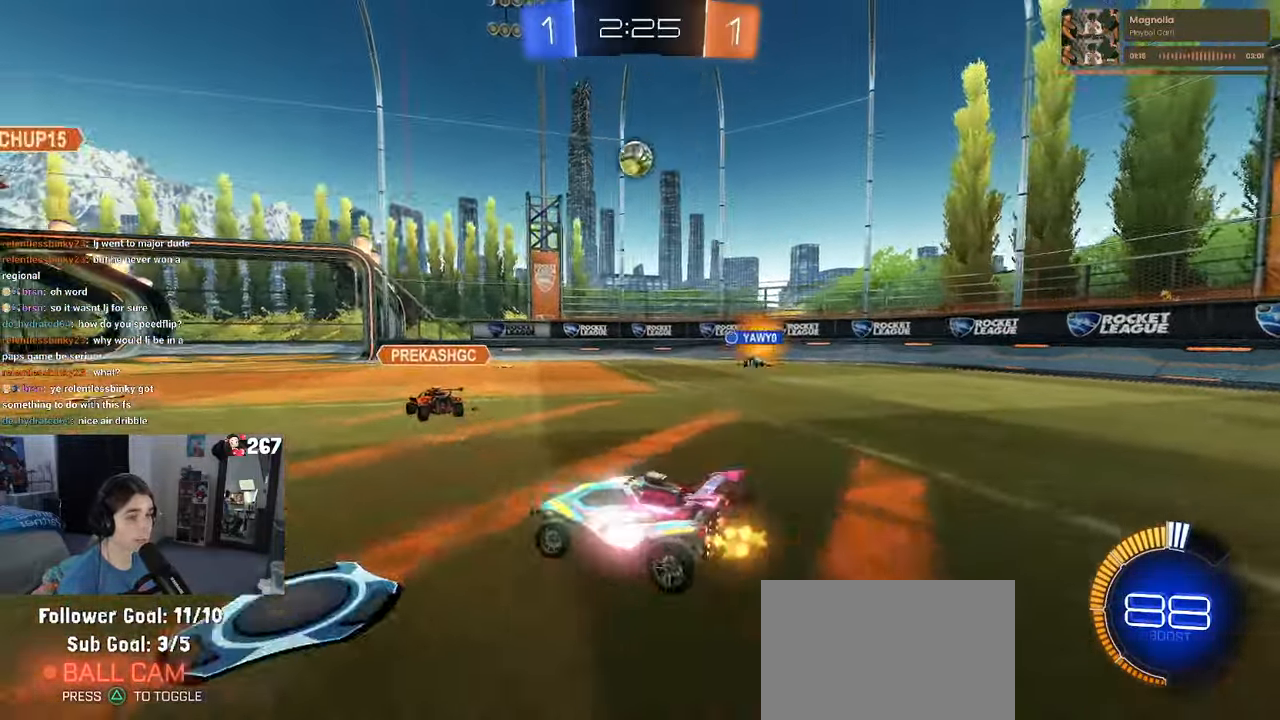
{"buttons": [], "left_stick": "left", "right_stick": "center", "events": []}
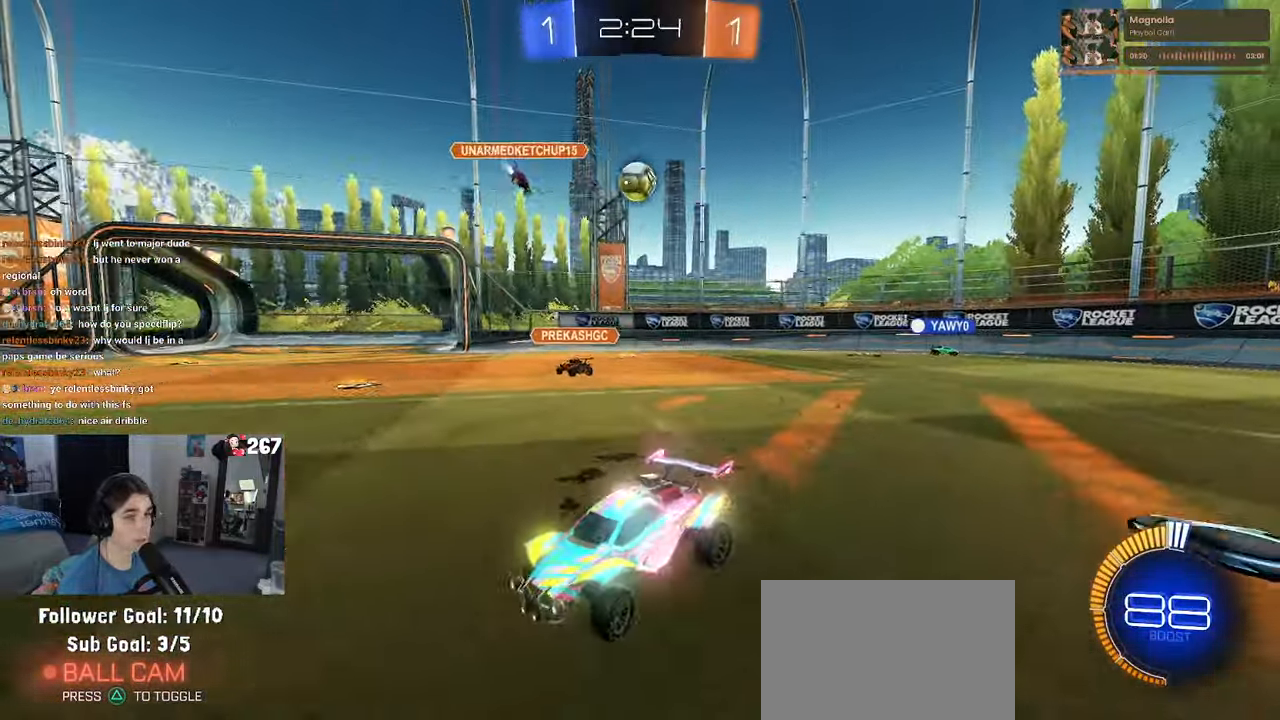
{"buttons": [], "left_stick": "left", "right_stick": "center", "events": []}
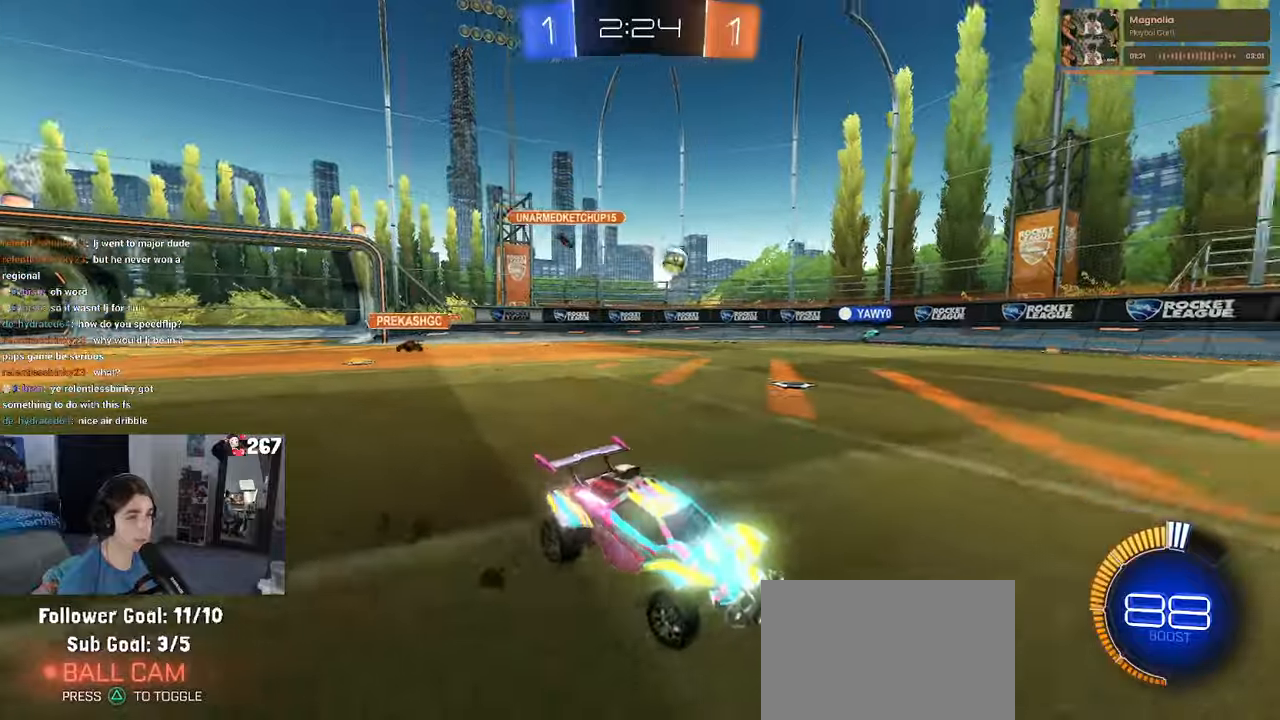
{"buttons": [], "left_stick": "left", "right_stick": "center", "events": []}
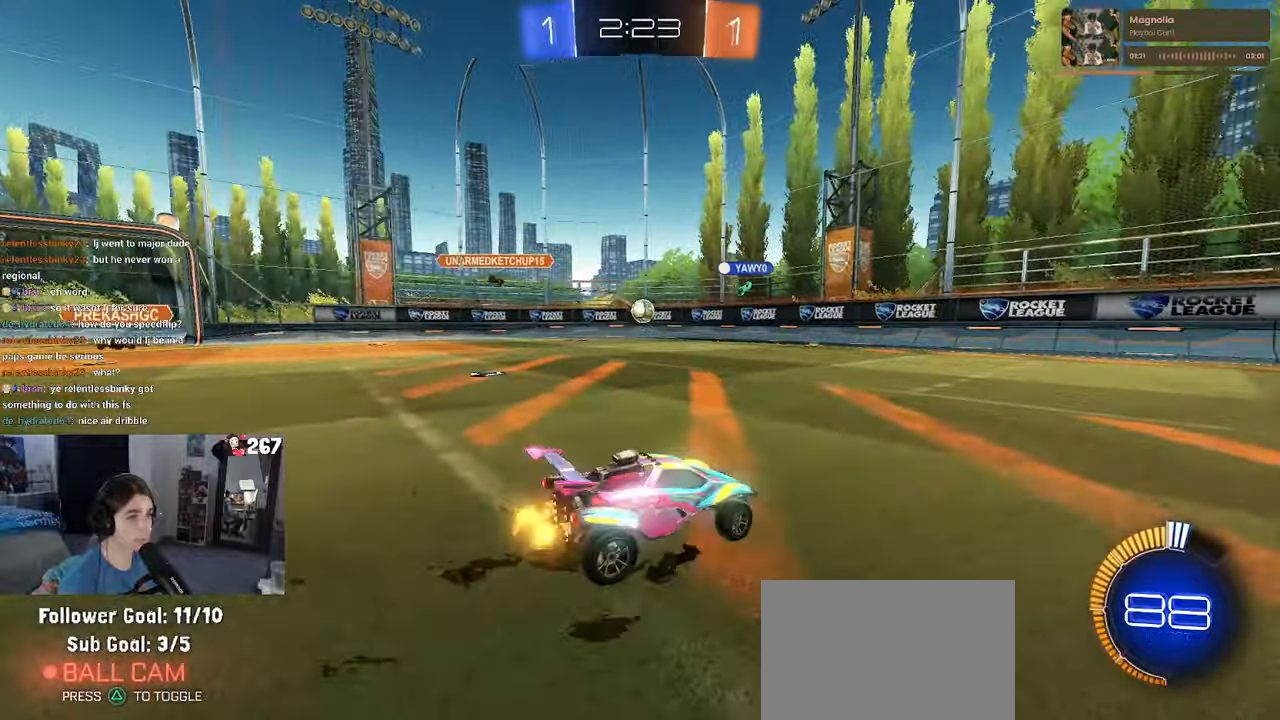
{"buttons": ["R1"], "left_stick": "left", "right_stick": "center", "events": [[50, "R1", "down"], [250, "left_stick", "center"], [434, "left_stick", "left"]]}
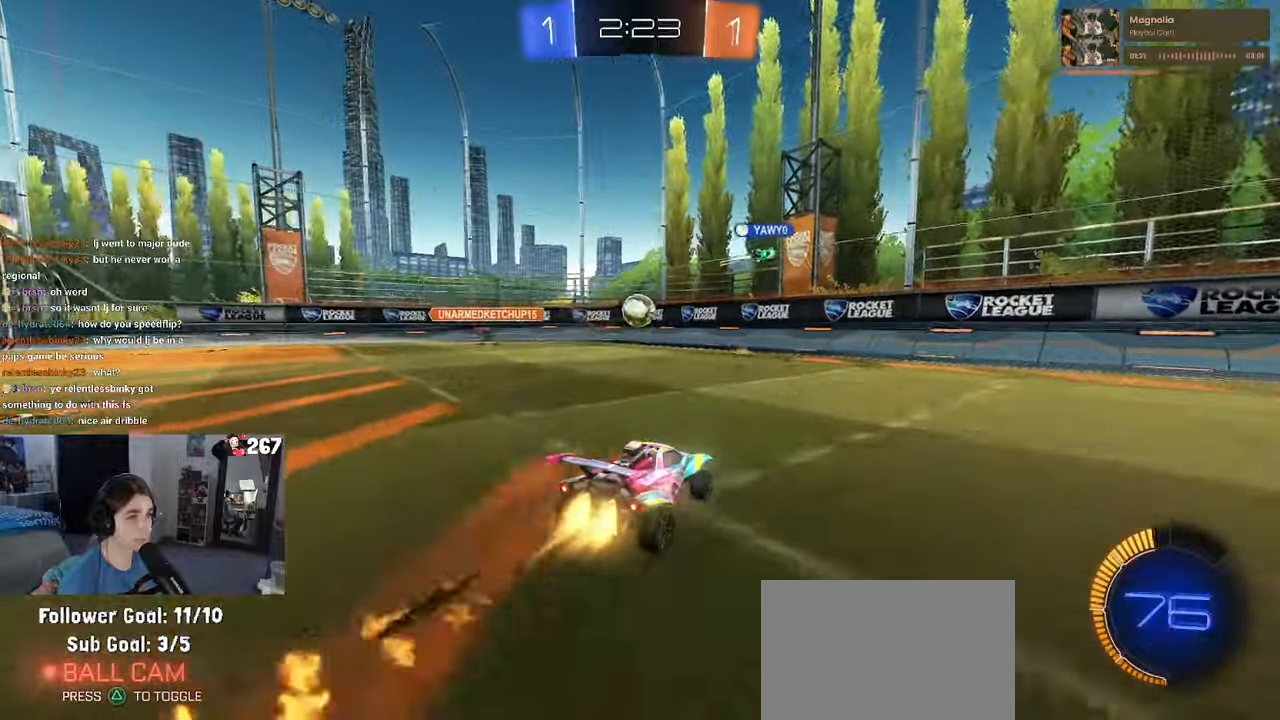
{"buttons": ["CROSS", "R1"], "left_stick": "down", "right_stick": "center", "events": [[67, "left_stick", "center"], [384, "CROSS", "down"], [384, "left_stick", "down"]]}
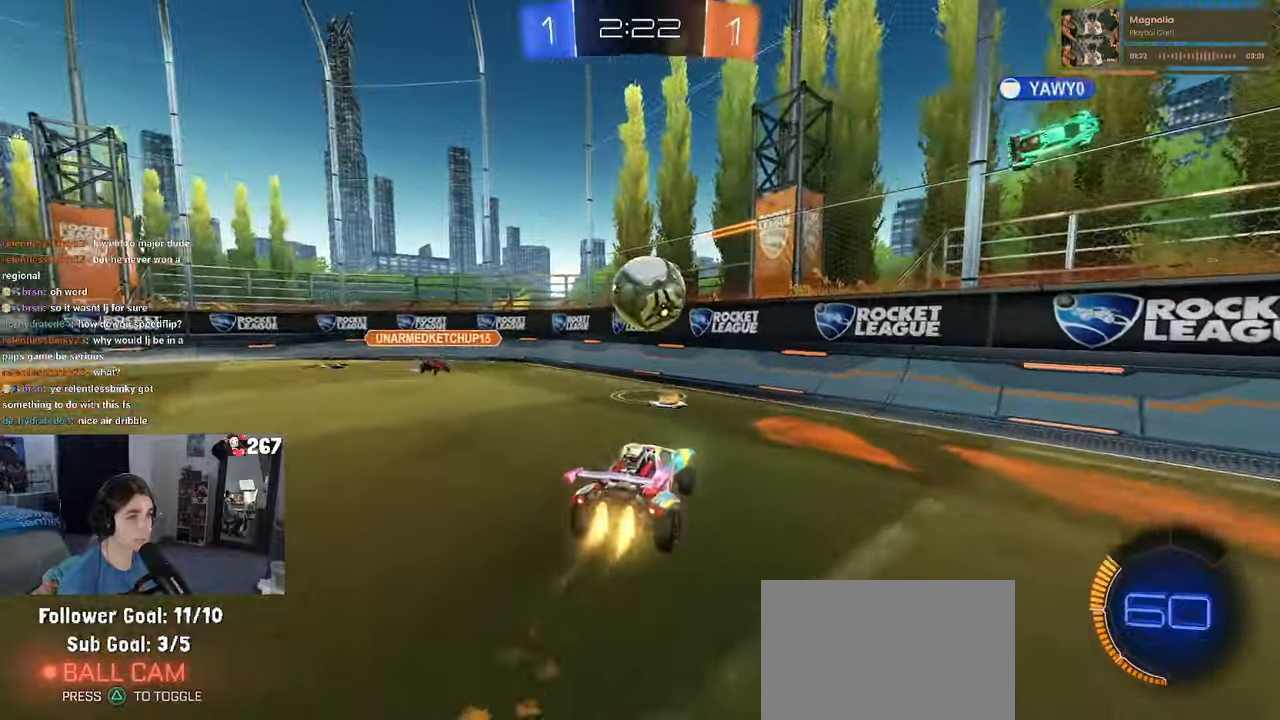
{"buttons": [], "left_stick": "left", "right_stick": "center", "events": [[17, "left_stick", "center"], [34, "CROSS", "up"], [117, "CROSS", "down"], [134, "left_stick", "down-left"], [184, "L1", "down"], [284, "CROSS", "up"], [300, "R1", "up"], [367, "L1", "up"], [367, "left_stick", "left"]]}
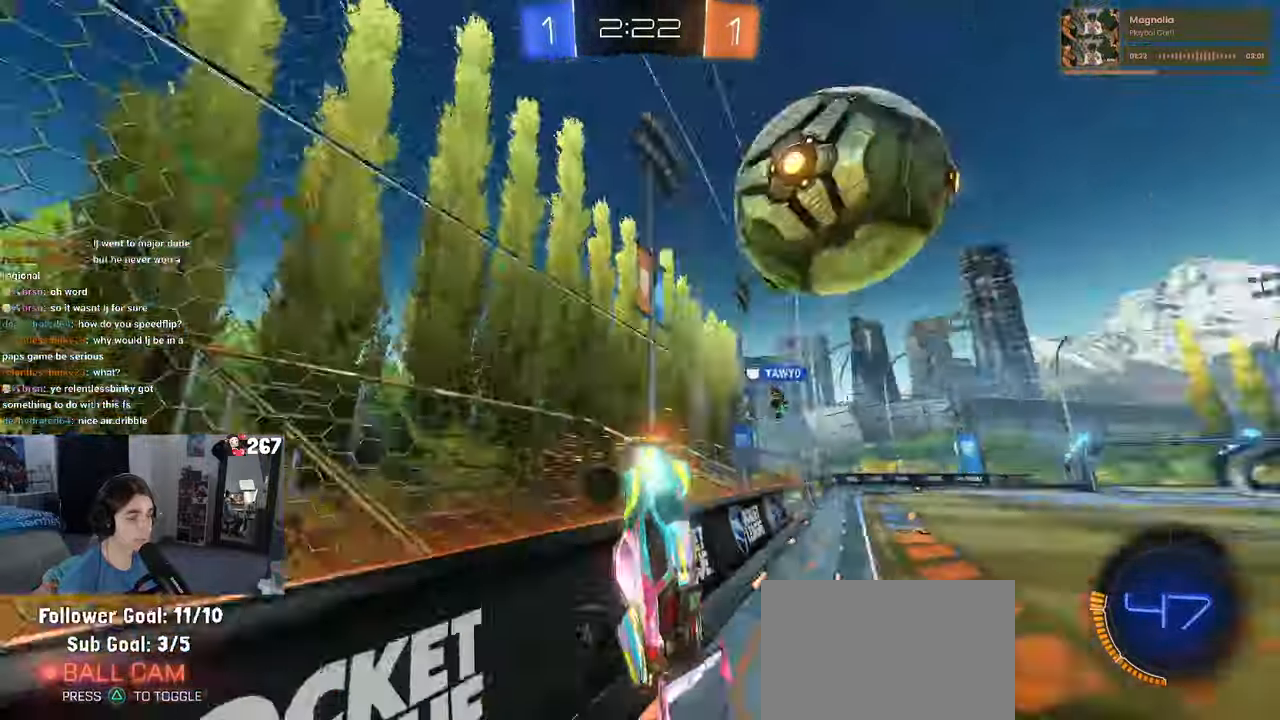
{"buttons": [], "left_stick": "right", "right_stick": "center", "events": [[367, "left_stick", "right"]]}
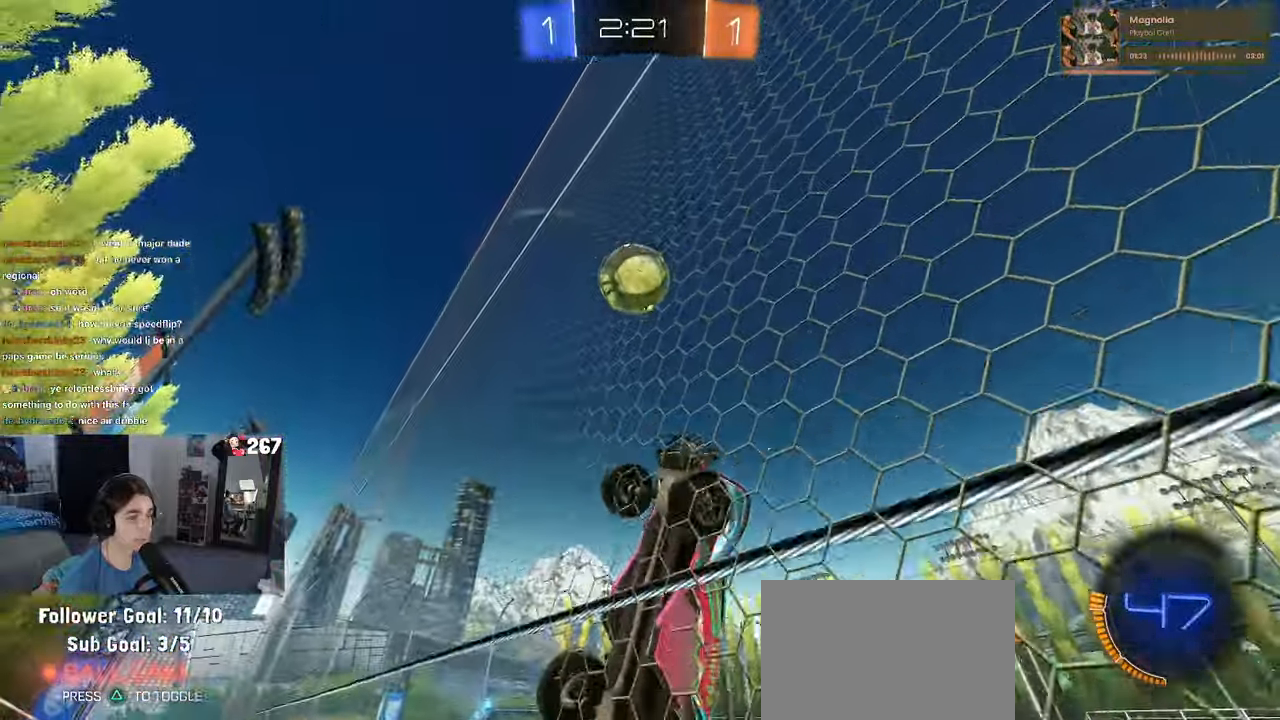
{"buttons": ["L2"], "left_stick": "right", "right_stick": "center", "events": [[184, "L2", "down"], [334, "L2", "up"], [450, "L2", "down"]]}
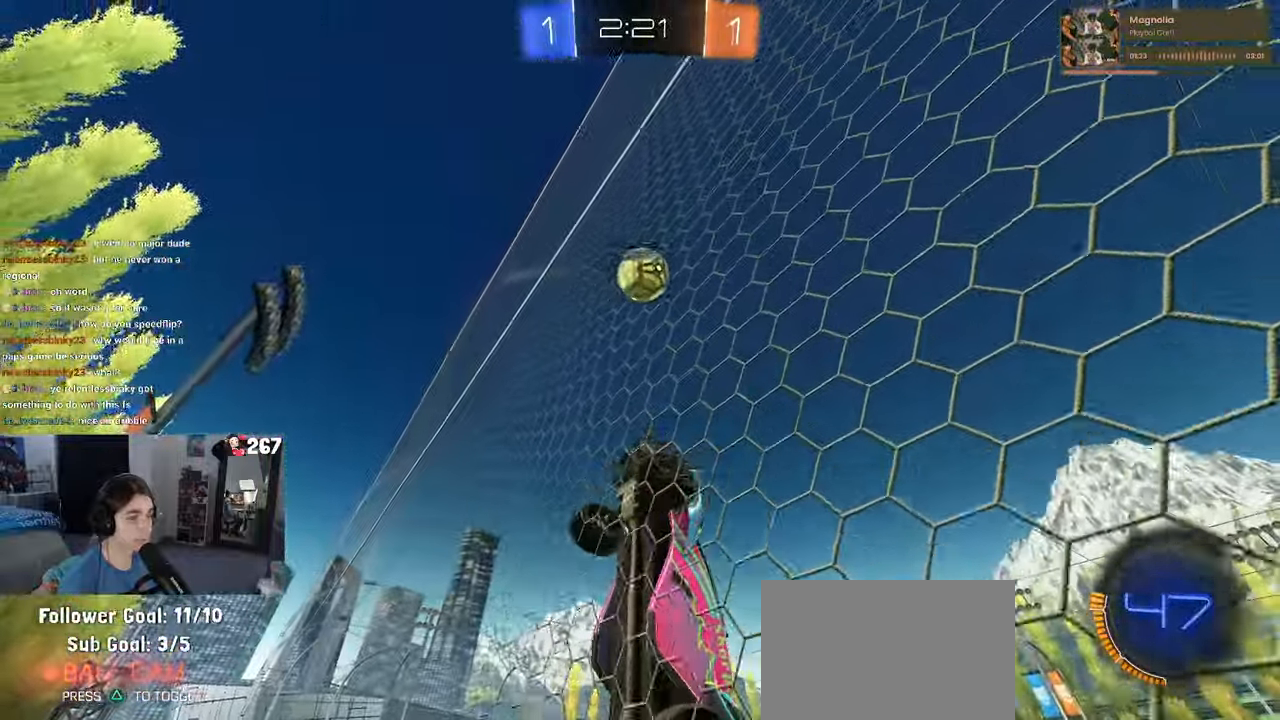
{"buttons": ["L2"], "left_stick": "right", "right_stick": "center", "events": []}
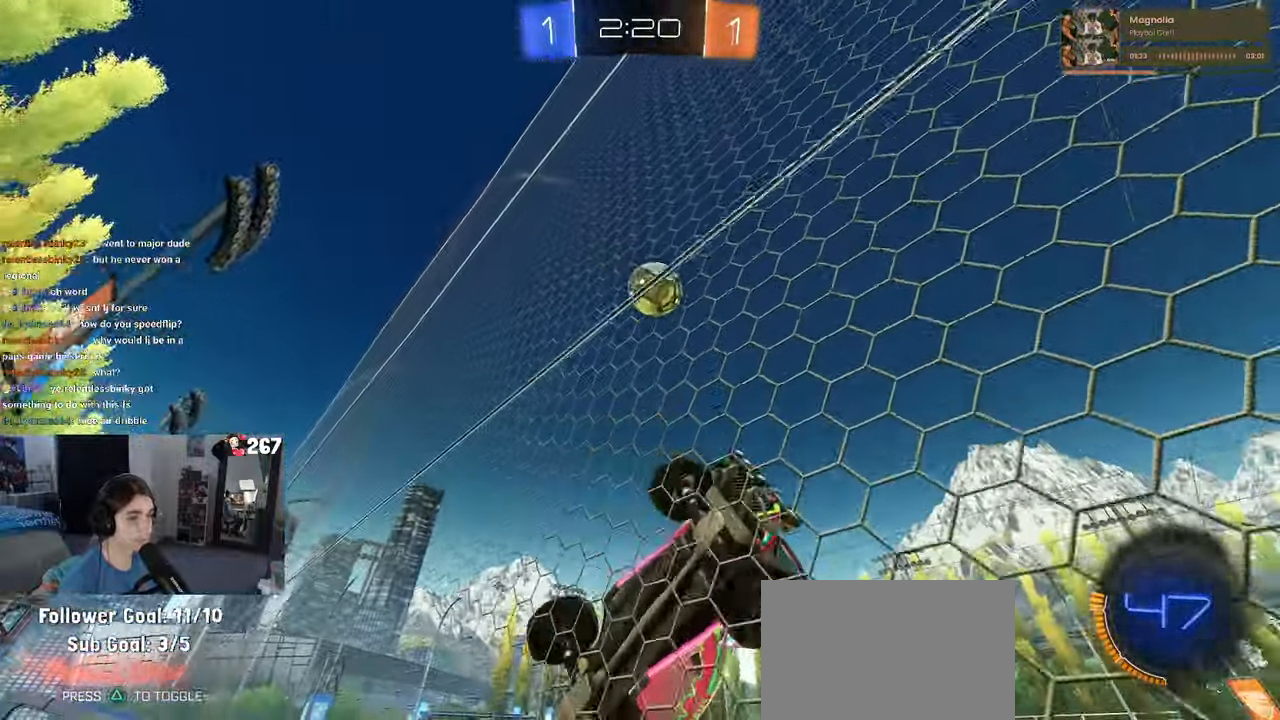
{"buttons": ["CROSS", "L2"], "left_stick": "down", "right_stick": "center"}
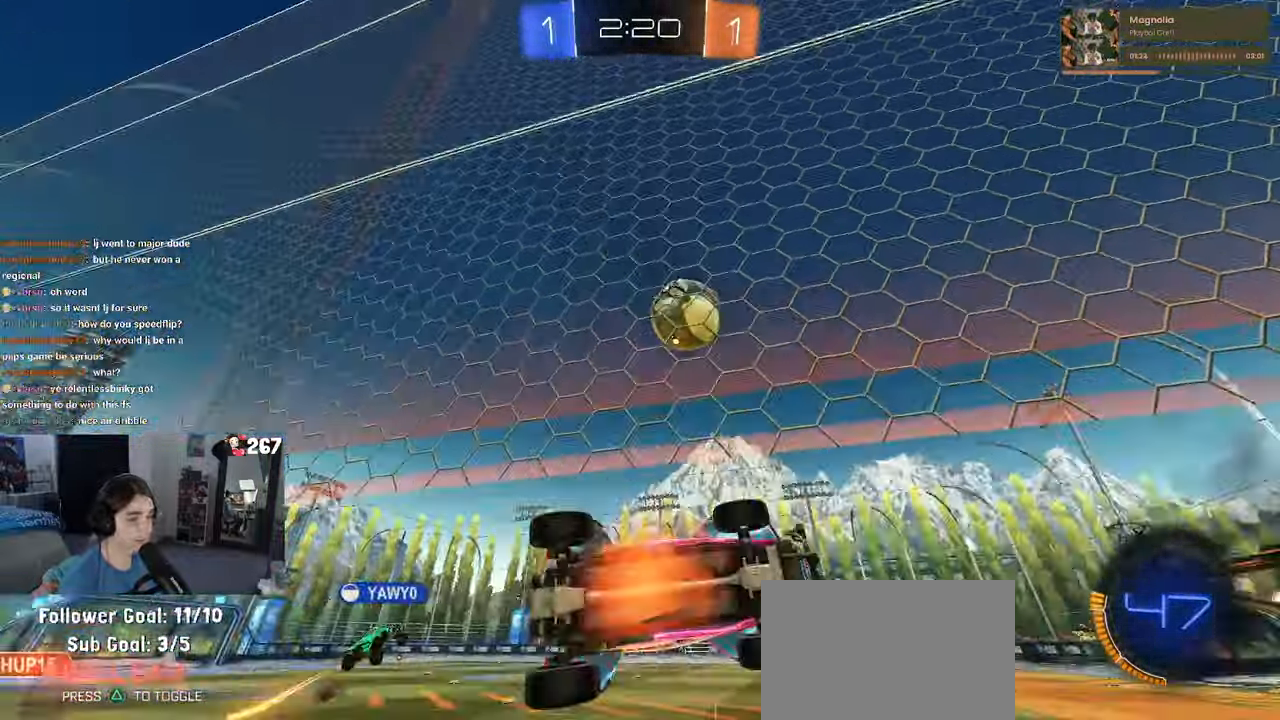
{"buttons": ["L1", "L2"], "left_stick": "up", "right_stick": "center", "events": [[117, "CROSS", "up"], [167, "TRIANGLE", "down"], [200, "left_stick", "center"], [267, "TRIANGLE", "up"], [267, "left_stick", "up"], [367, "L1", "down"]]}
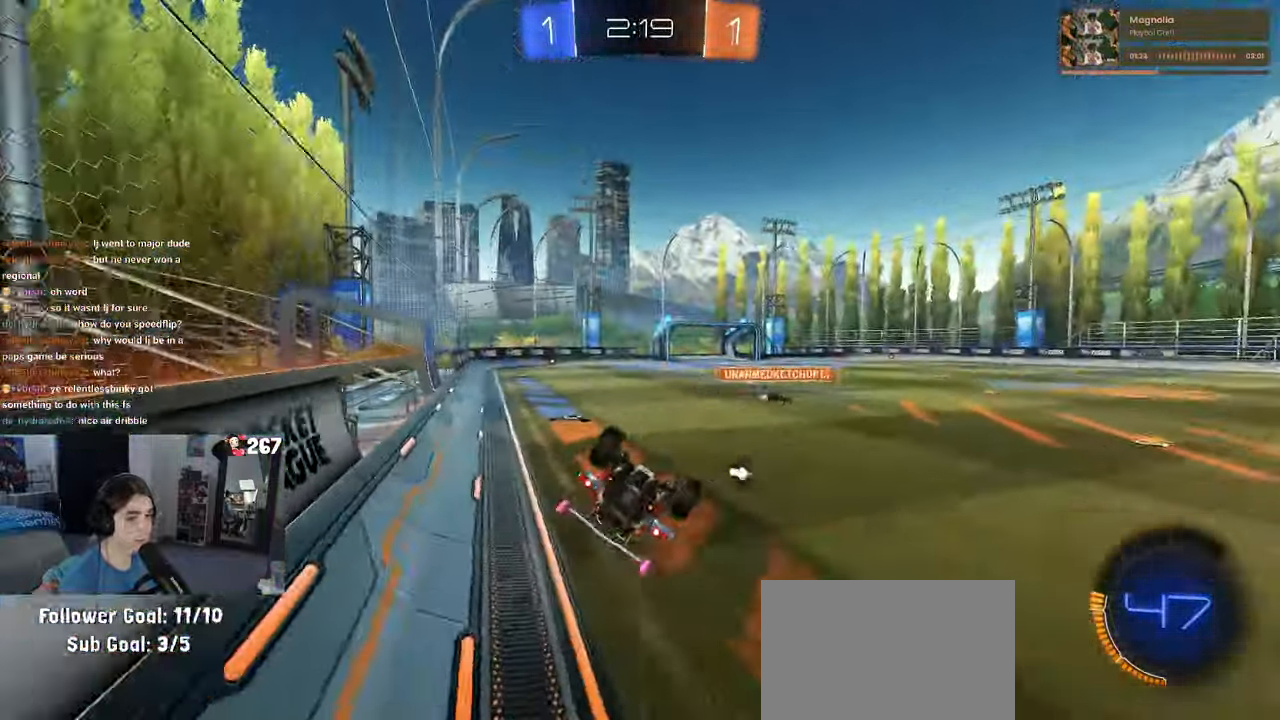
{"buttons": [], "left_stick": "left", "right_stick": "center", "events": [[50, "left_stick", "up-left"], [100, "TRIANGLE", "down"], [333, "TRIANGLE", "up"], [350, "L2", "up"], [400, "left_stick", "left"], [450, "L1", "up"]]}
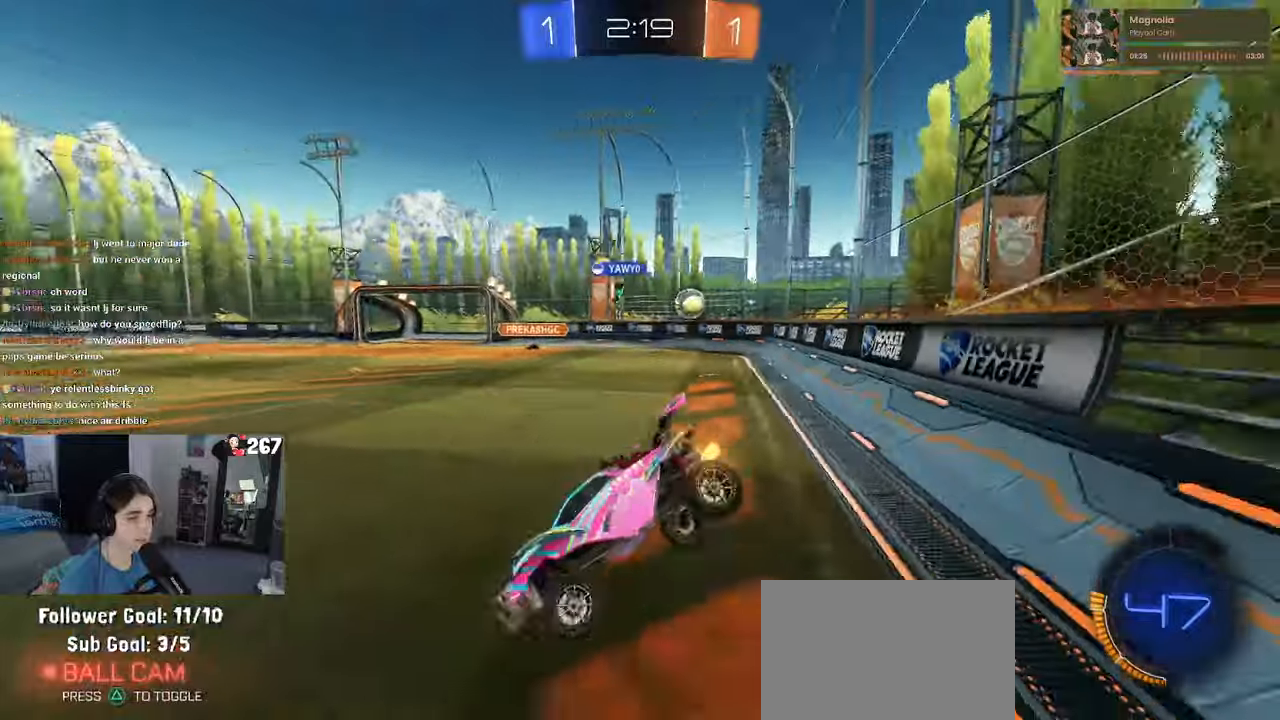
{"buttons": ["R1"], "left_stick": "center", "right_stick": "center", "events": [[133, "left_stick", "down-left"], [200, "R1", "down"], [333, "left_stick", "center"]]}
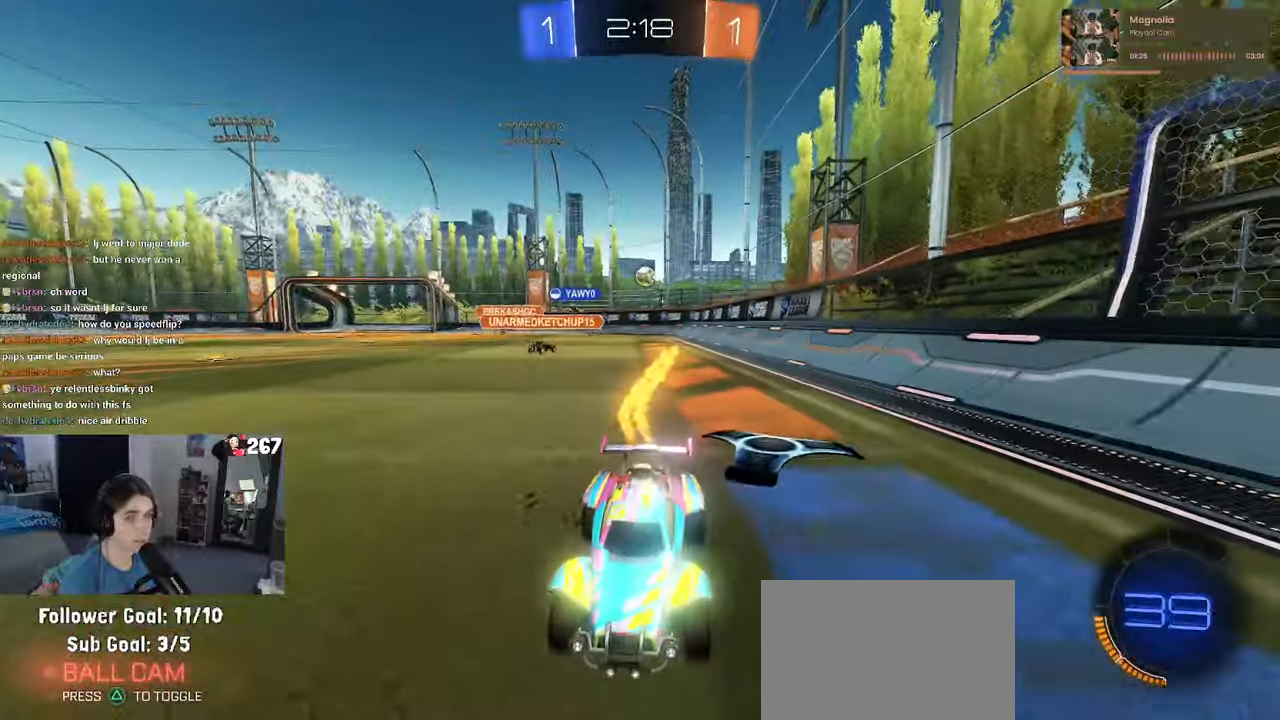
{"buttons": ["R1"], "left_stick": "center", "right_stick": "center", "events": [[100, "left_stick", "right"], [283, "left_stick", "center"]]}
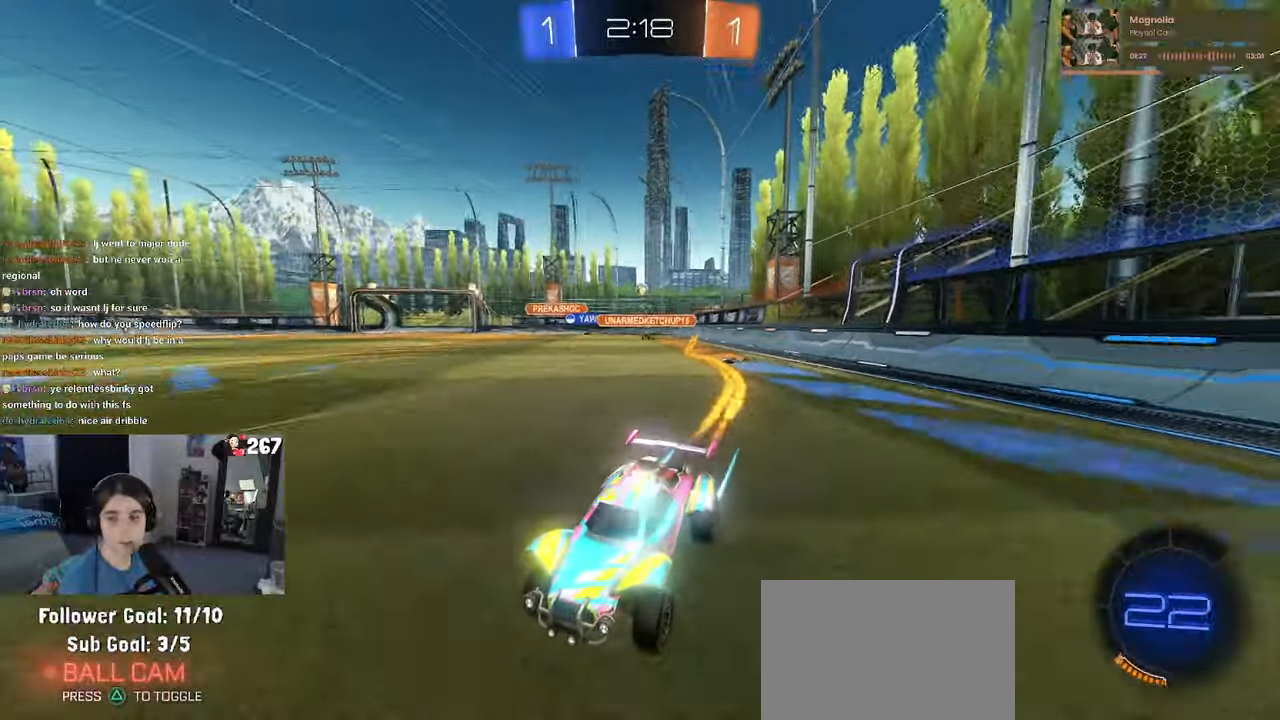
{"buttons": [], "left_stick": "center", "right_stick": "center", "events": [[183, "R1", "up"], [183, "left_stick", "left"], [350, "left_stick", "center"]]}
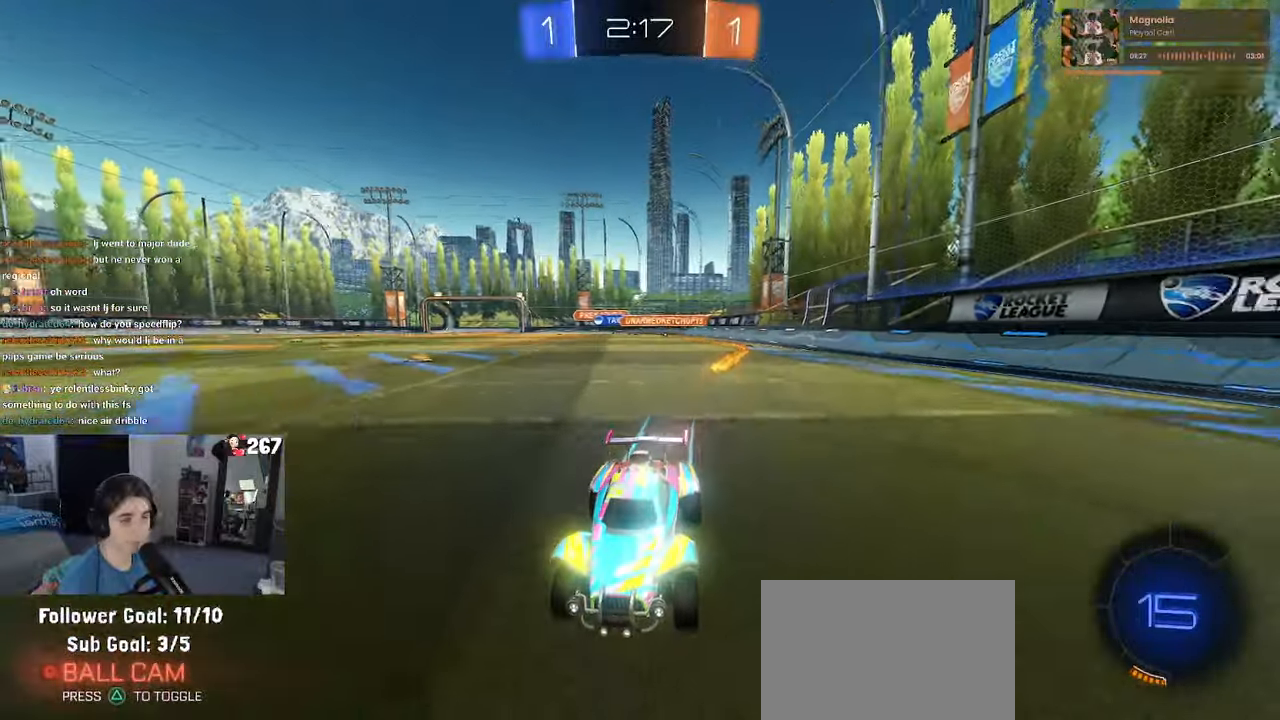
{"buttons": ["SQUARE"], "left_stick": "right", "right_stick": "center", "events": [[250, "left_stick", "left"], [416, "left_stick", "right"], [433, "SQUARE", "down"]]}